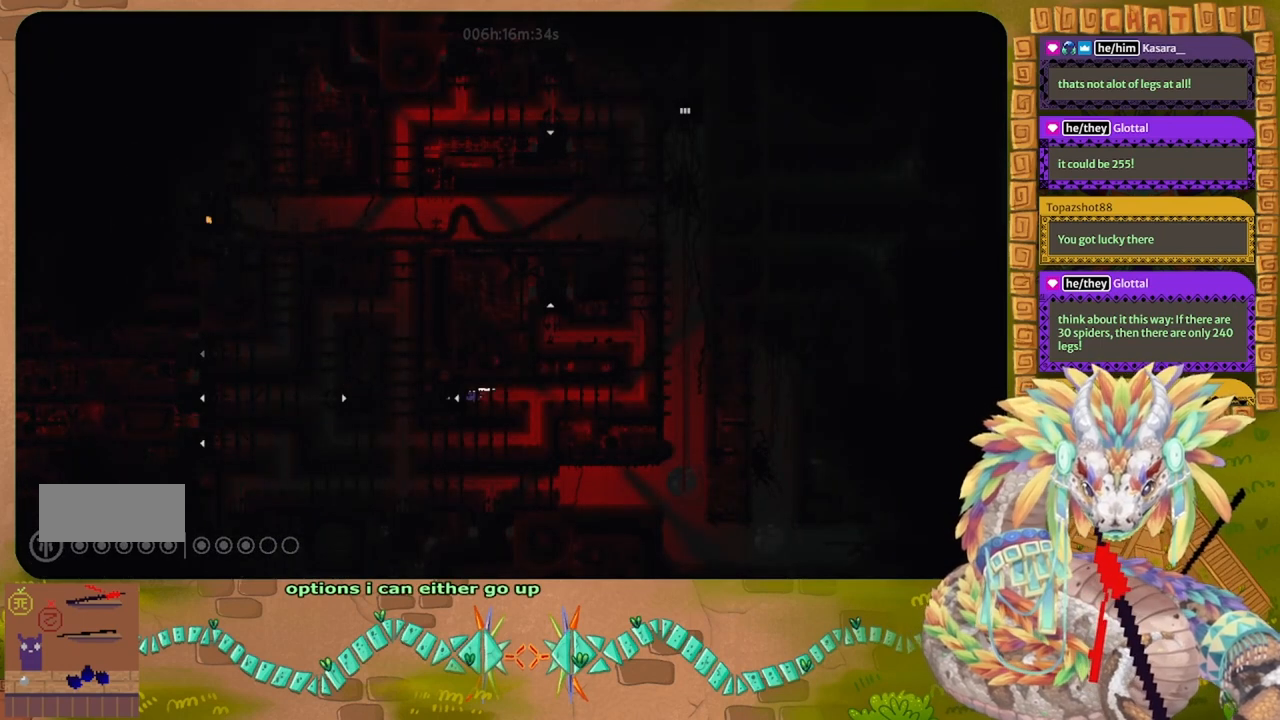
Gameplay with keyboard and mouse; each line is a JSON object with the keys held at the frame after it. "events" lists presses ("down") and releases ("up") of "down", "g", "j", "left", "r", "right", "t" and "up" between this image and that frame as [ms after this image, input, new state], when the widget could be followed in between. No other keys are recorded. Mouse buttons are not recorded. Not read: mouse_move.
{"keys": ["left"], "events": [[233, "left", "down"]]}
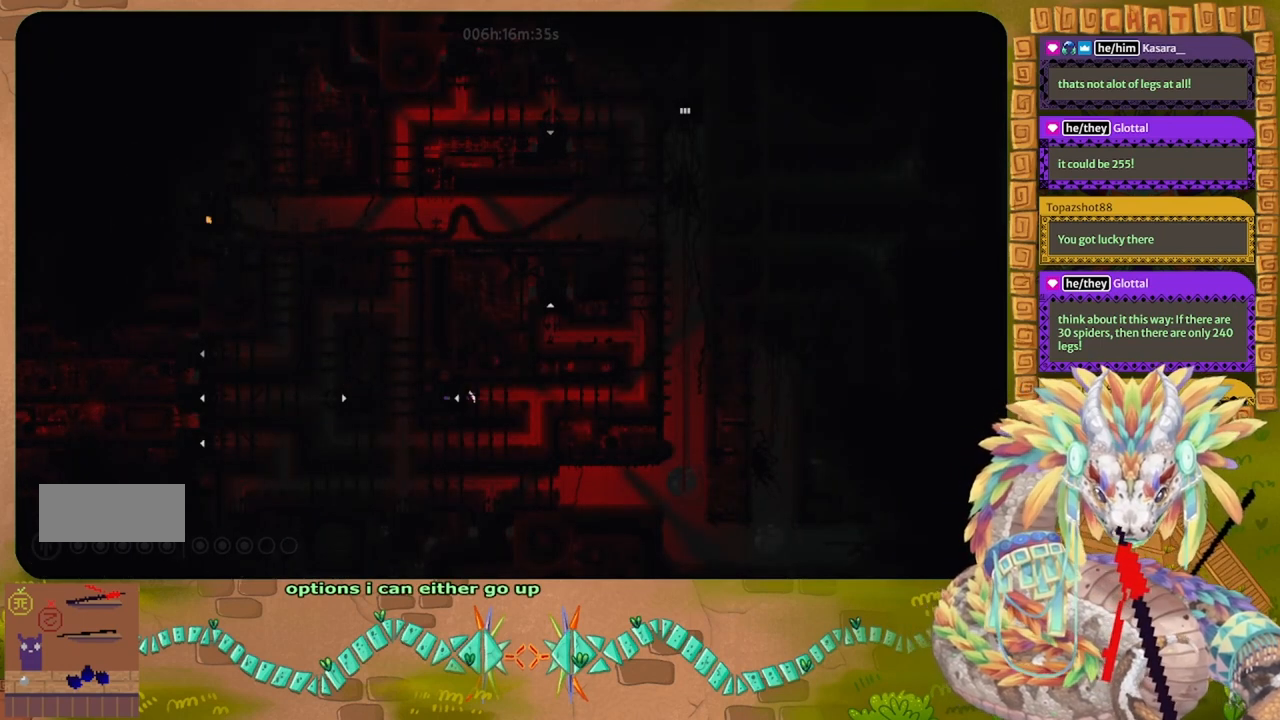
{"keys": ["left"], "events": []}
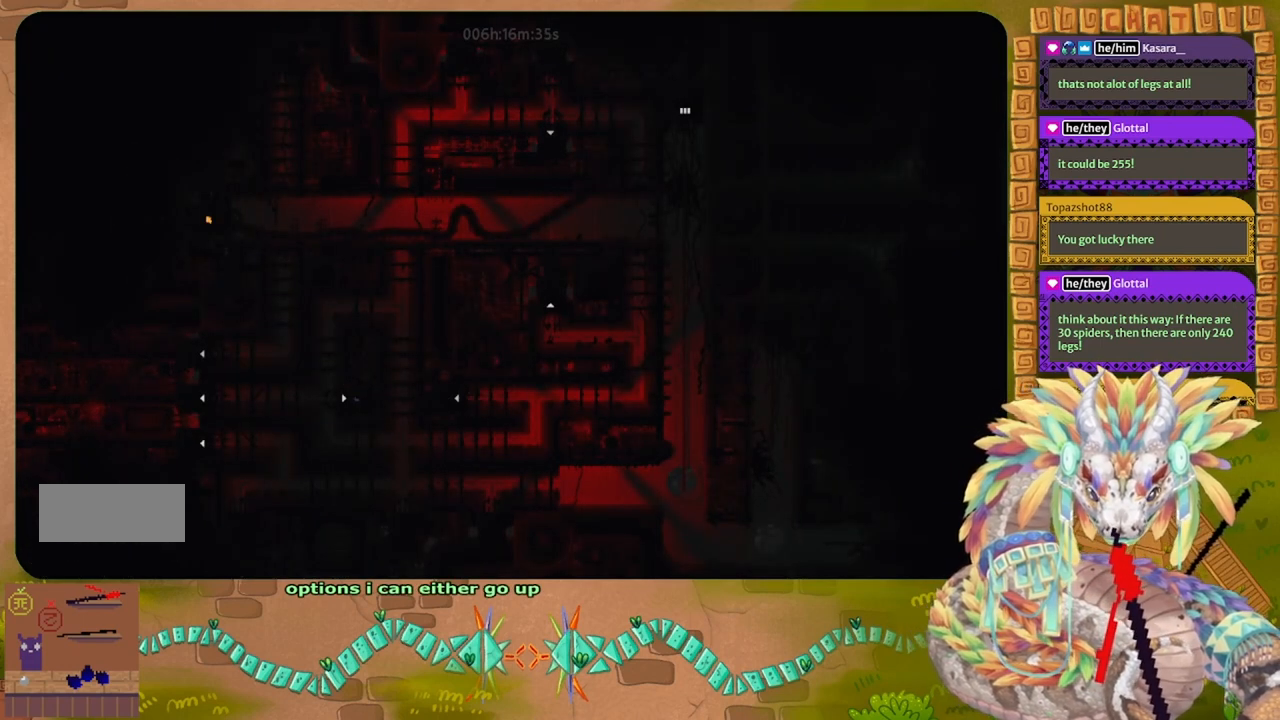
{"keys": [], "events": [[67, "left", "up"]]}
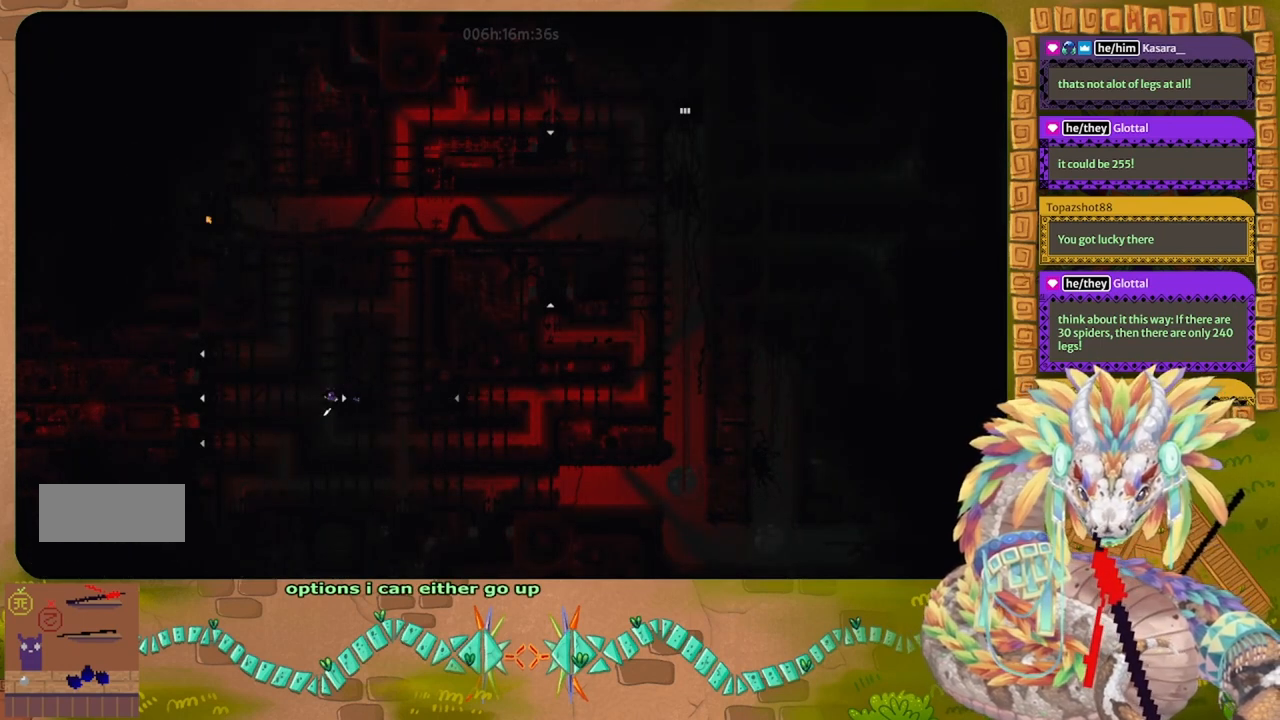
{"keys": ["up"], "events": [[267, "left", "down"], [367, "up", "down"], [433, "left", "up"]]}
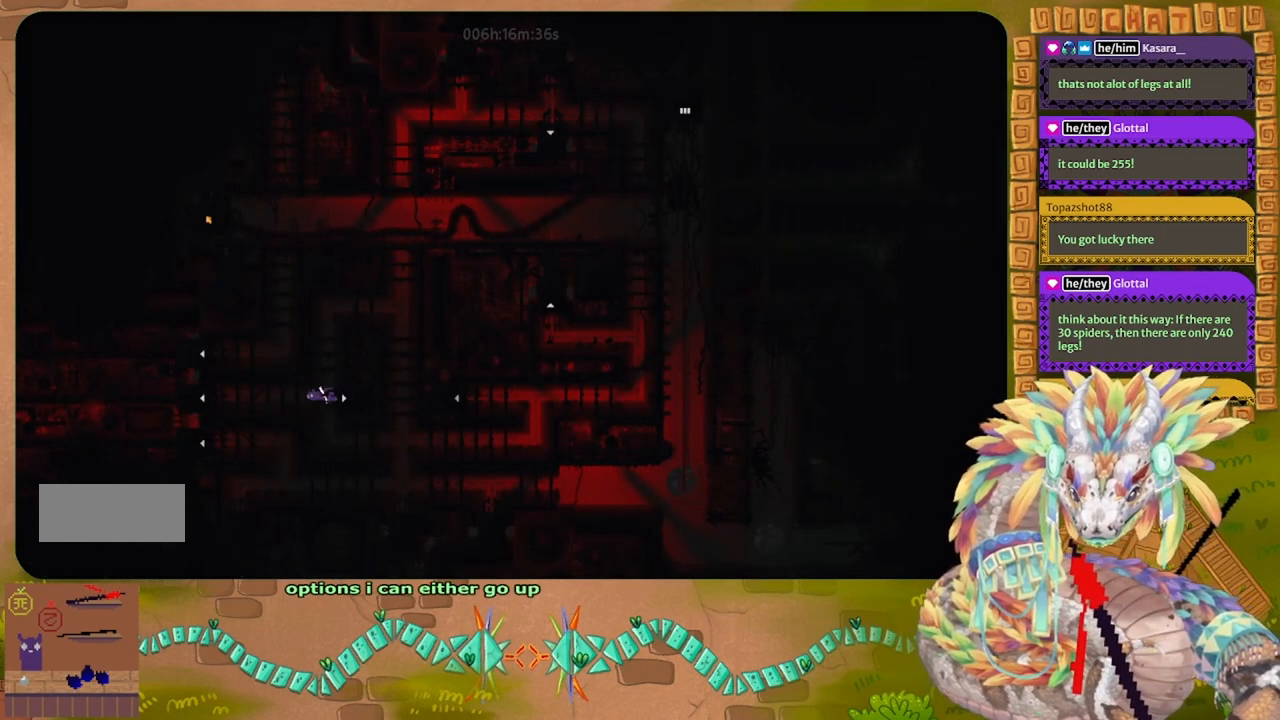
{"keys": ["up"], "events": []}
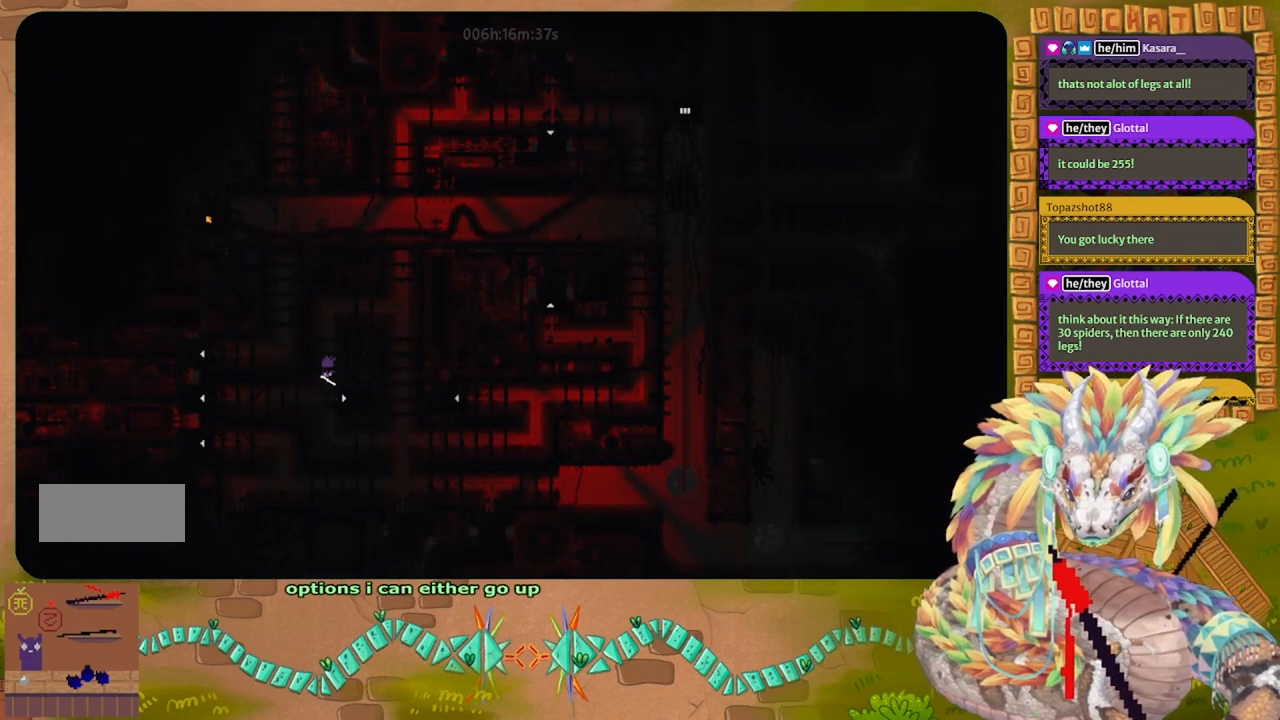
{"keys": ["up"], "events": []}
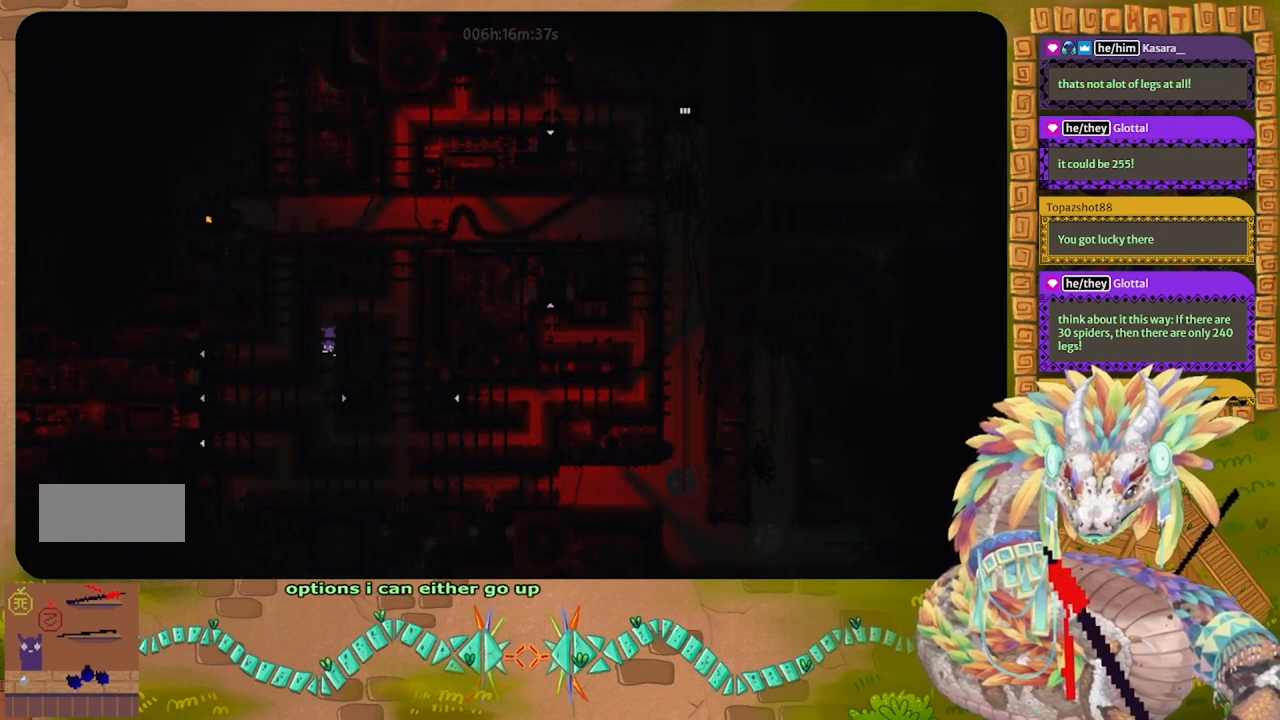
{"keys": ["up"], "events": []}
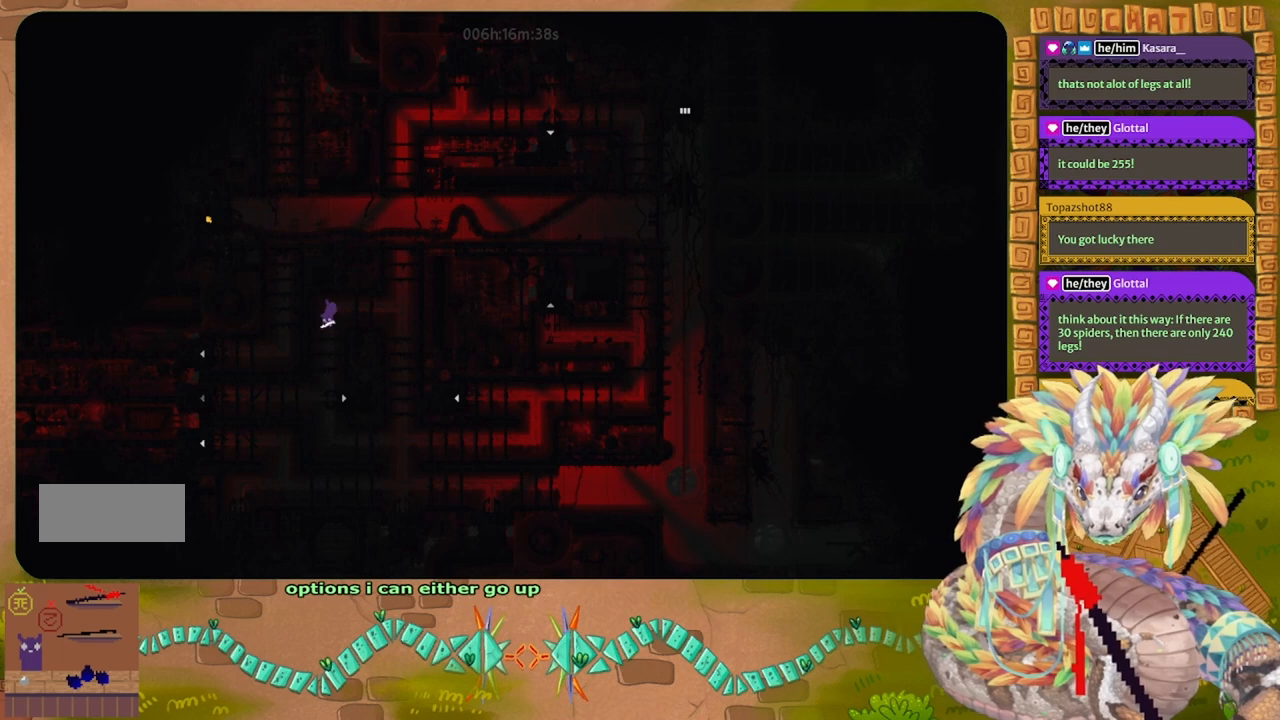
{"keys": ["right"], "events": [[433, "right", "down"], [500, "up", "up"]]}
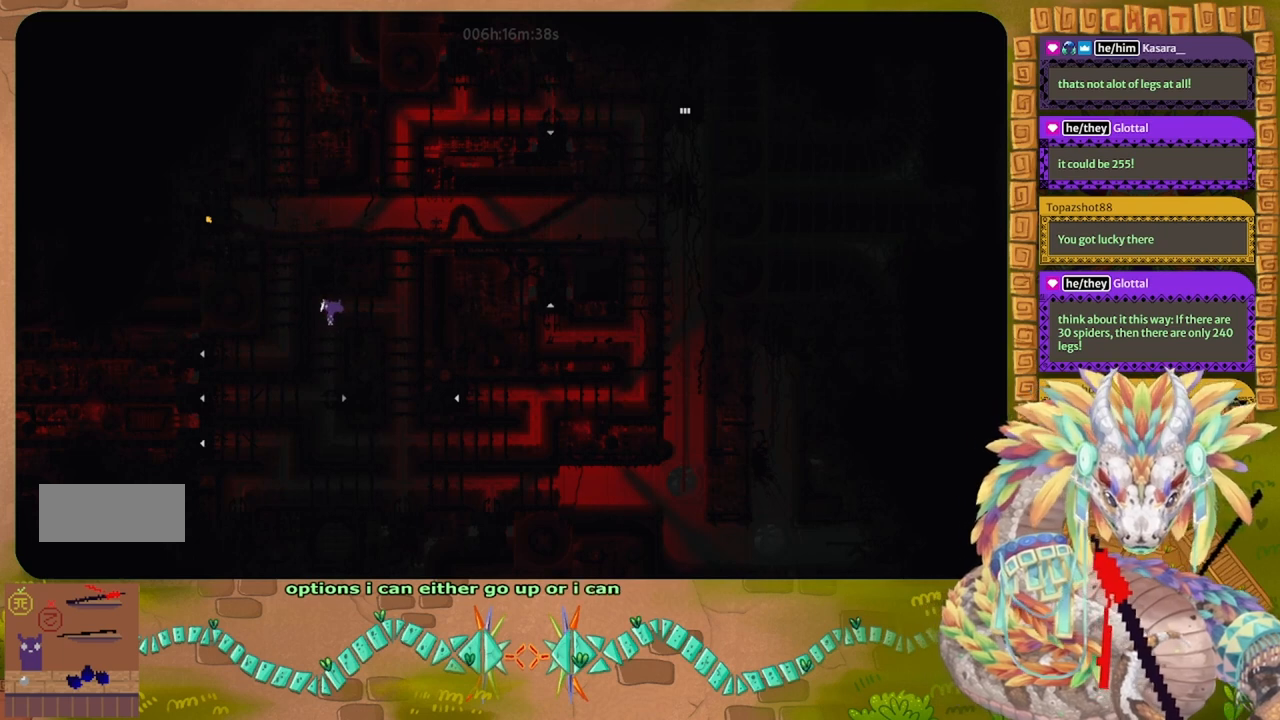
{"keys": ["right"], "events": []}
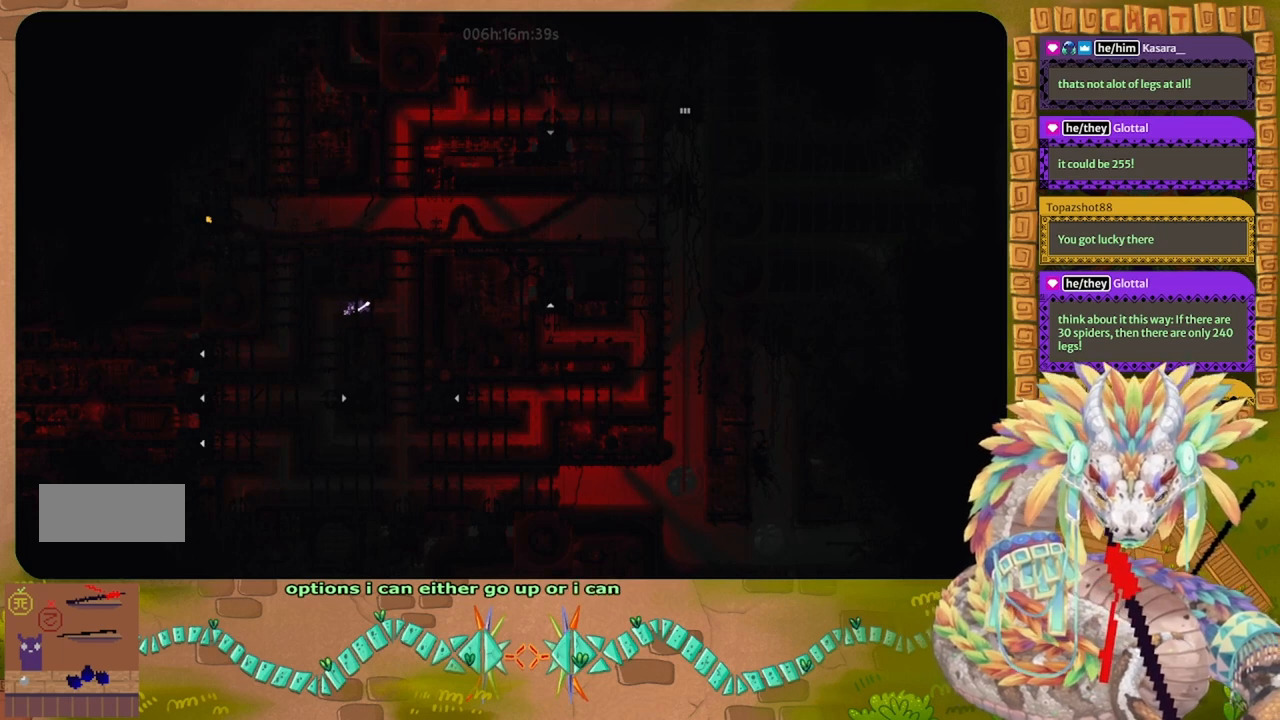
{"keys": [], "events": [[67, "right", "up"]]}
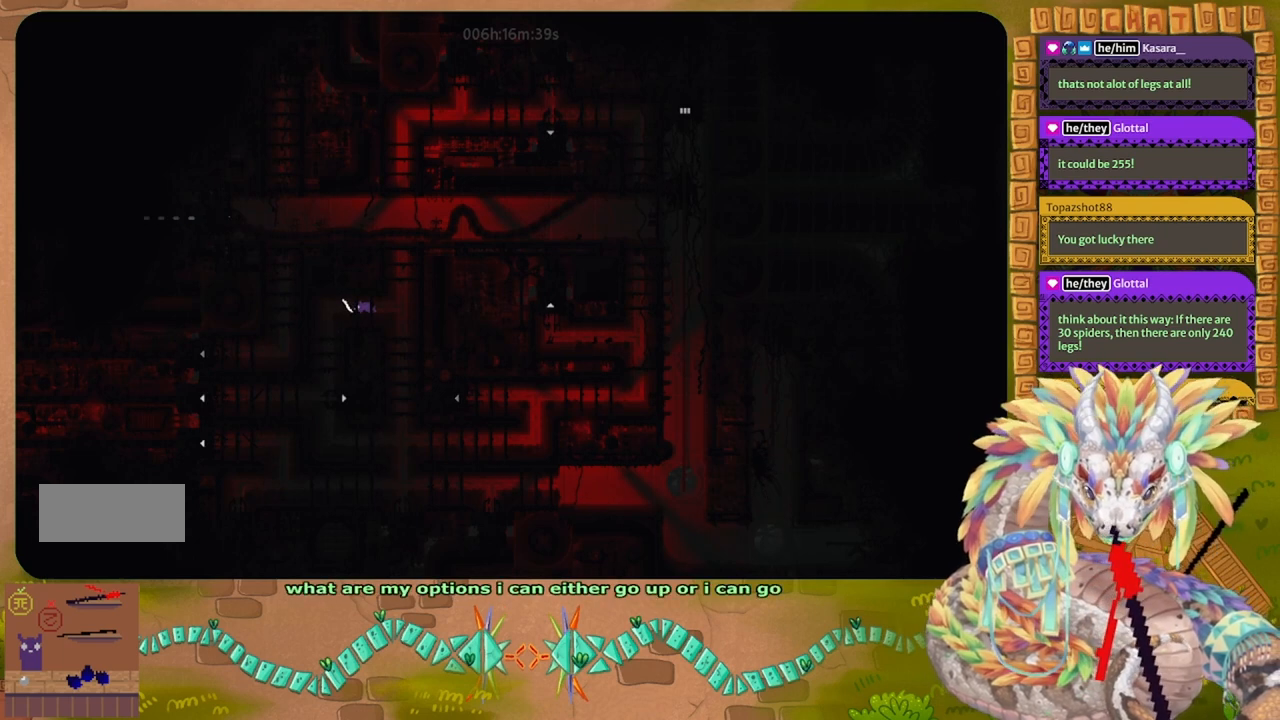
{"keys": ["left"], "events": [[167, "left", "down"]]}
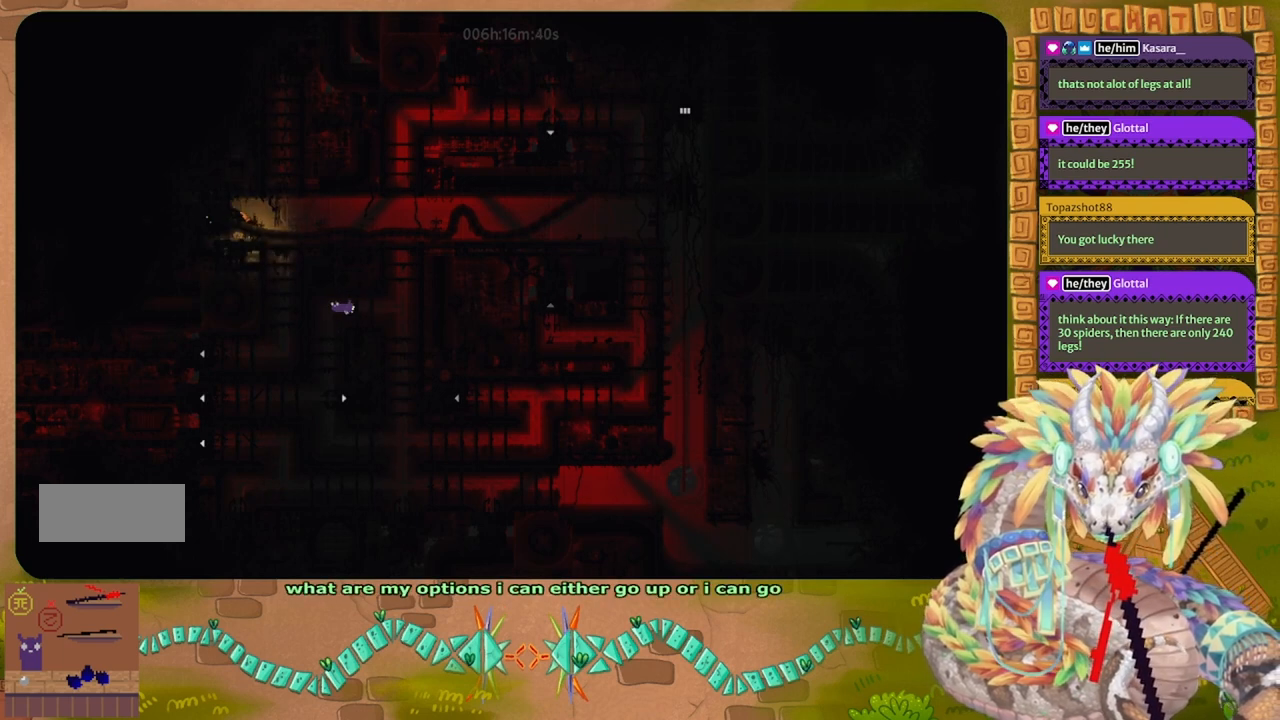
{"keys": ["down"], "events": [[300, "down", "down"], [333, "left", "up"]]}
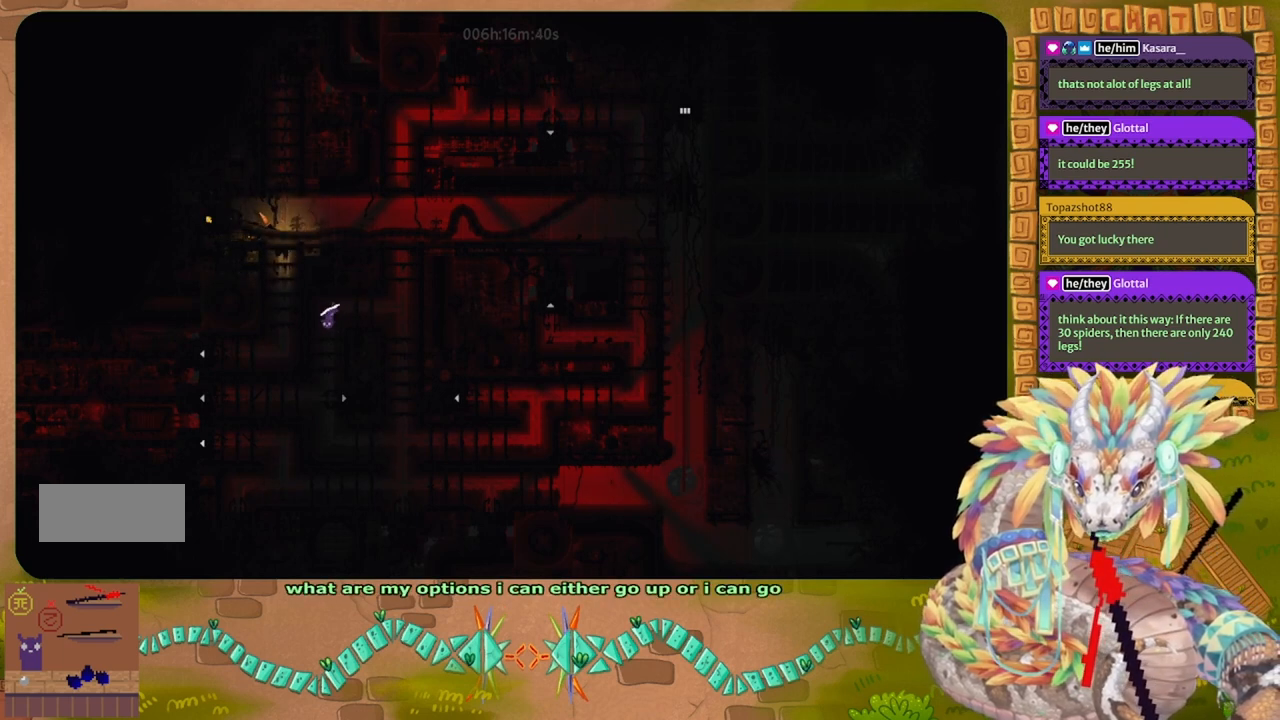
{"keys": ["down"], "events": []}
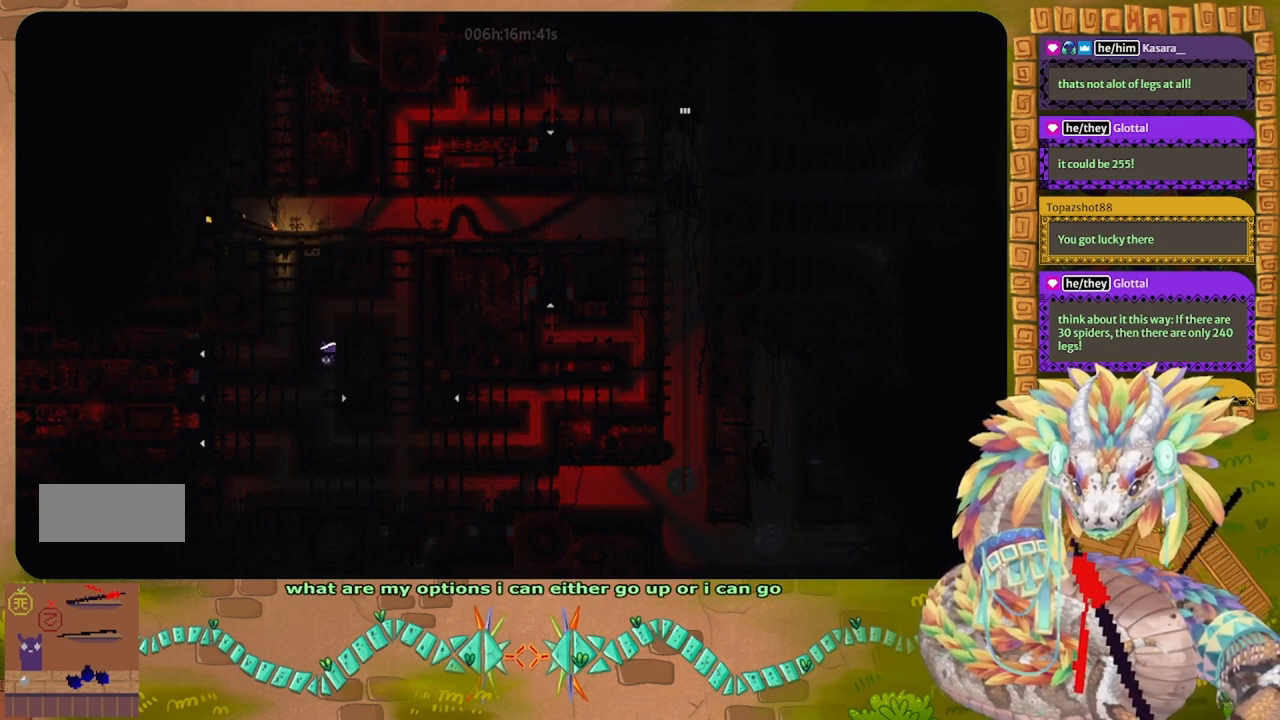
{"keys": ["down", "right"], "events": [[333, "down", "up"], [467, "down", "down"], [467, "right", "down"]]}
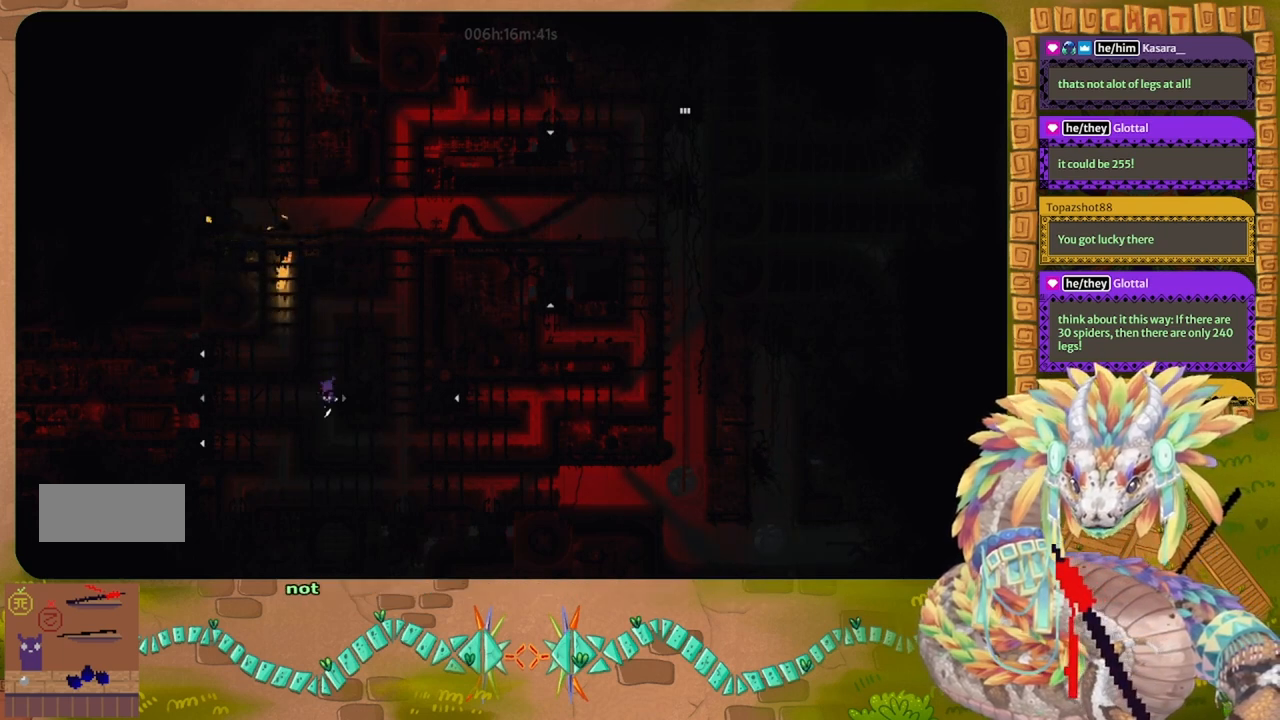
{"keys": ["right"], "events": [[33, "right", "up"], [133, "down", "up"], [133, "right", "down"]]}
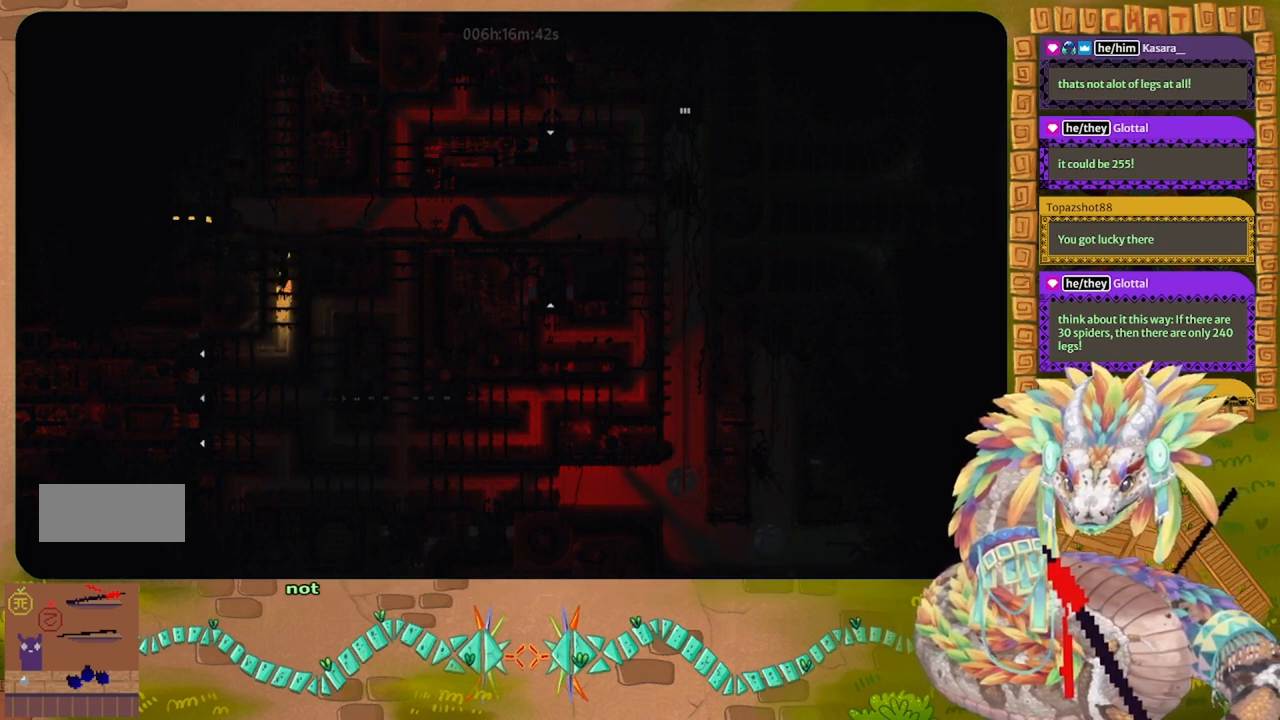
{"keys": [], "events": [[467, "right", "up"]]}